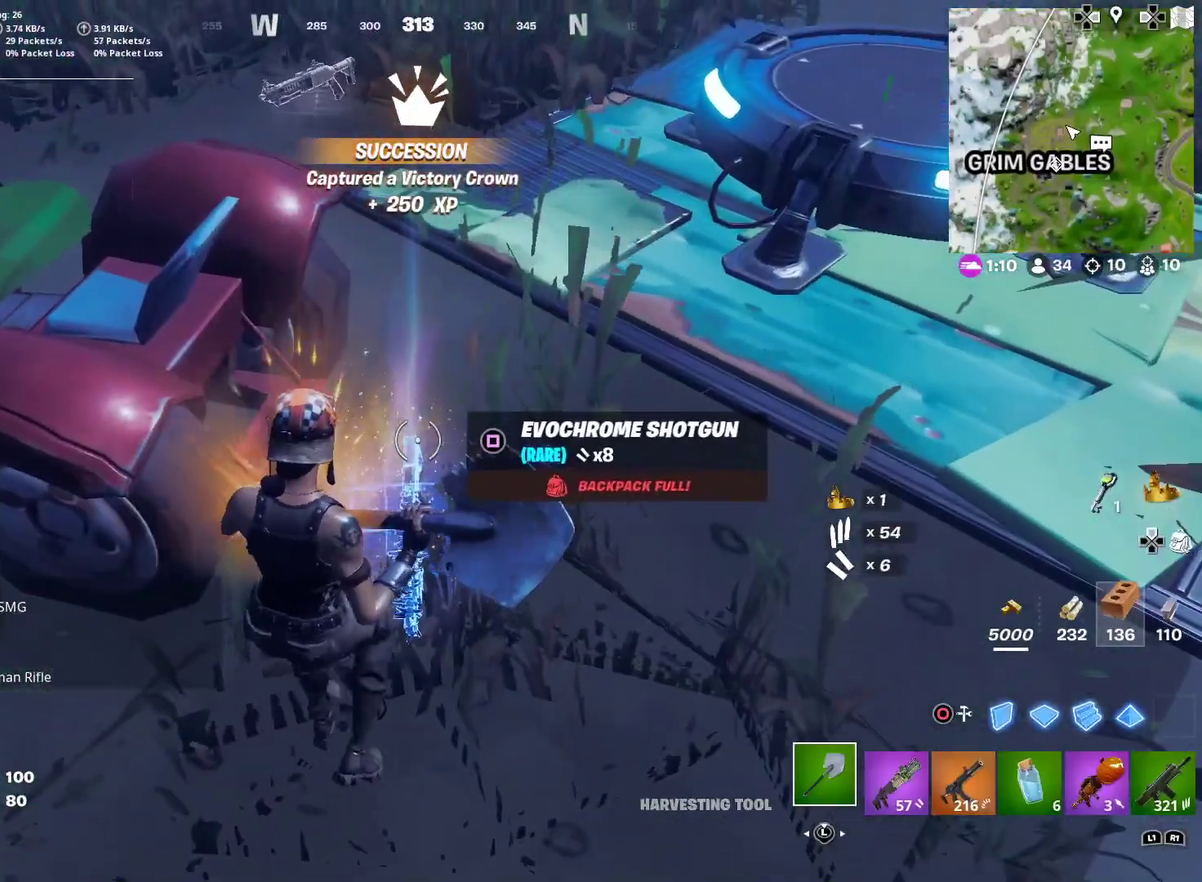
Gameplay with a controller (PlayStation layout); each line is a JSON object with the inputs held at the frame after it (dt_ms = milliseconds from this image to that frame). "events" lists button and stick changes between this image and that frame as [ms after this image, input, new state], when the widget could be followed in between. This document gives stick clicks only as held states, not as events. Not read: L1 R1 TOUCHPAD left_stick.
{"dt_ms": 301, "buttons": [], "right_stick": "center"}
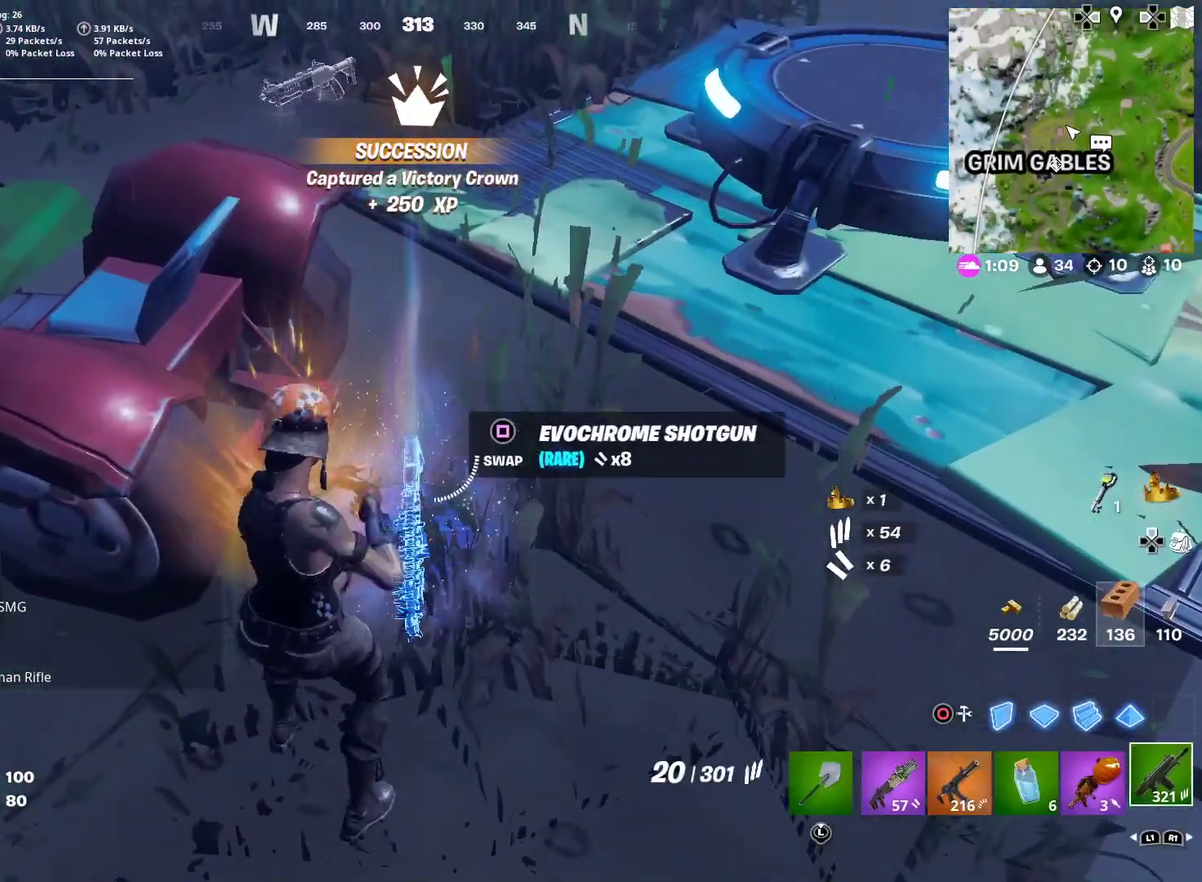
{"dt_ms": 700, "buttons": [], "right_stick": "up-right", "events": [[617, "right_stick", "up-right"]]}
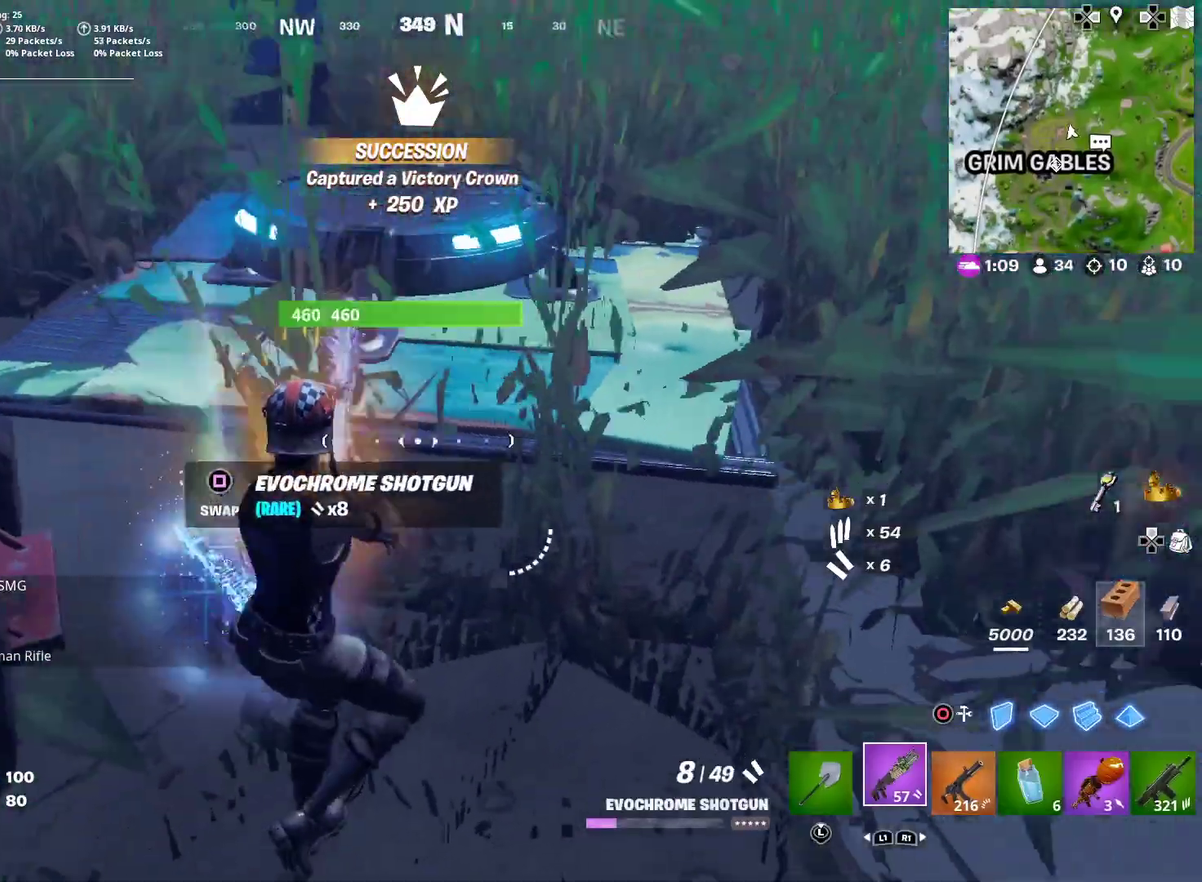
{"dt_ms": 501, "buttons": [], "right_stick": "center"}
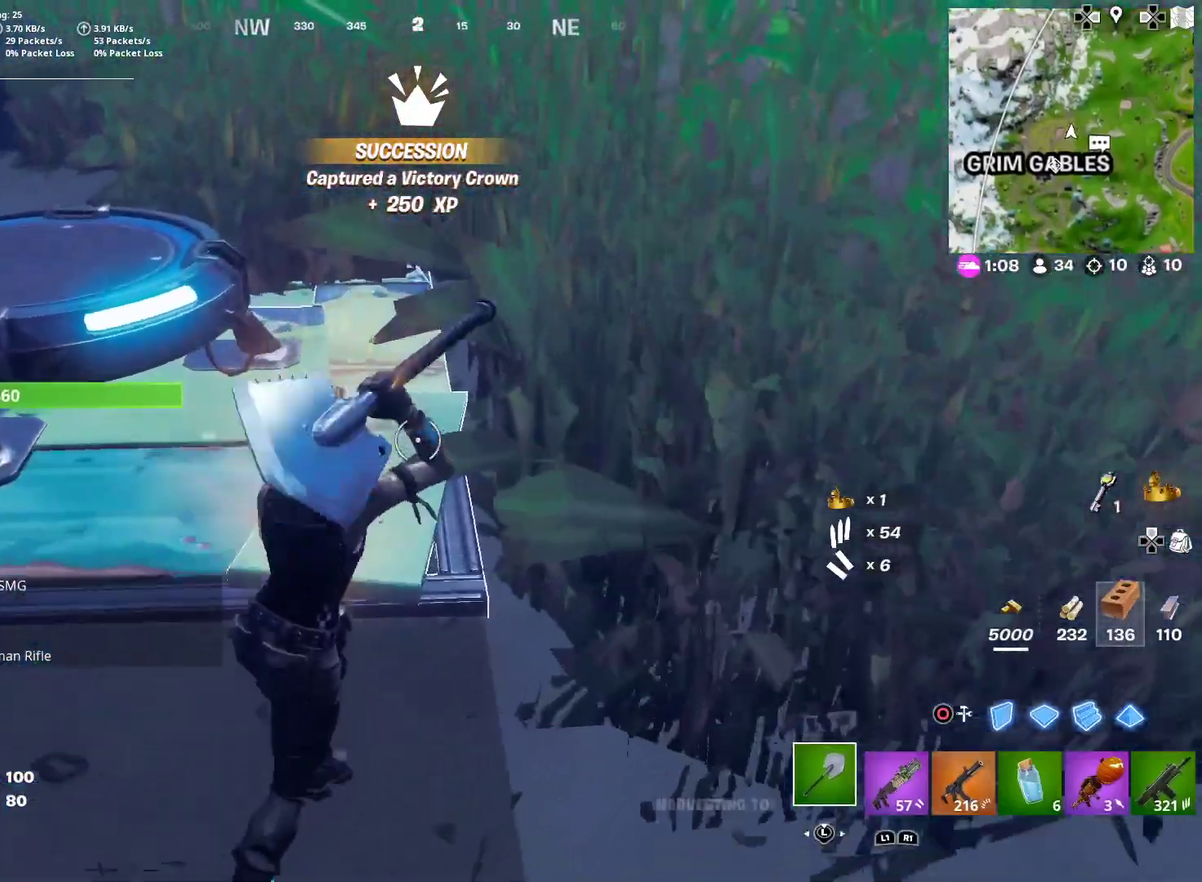
{"dt_ms": 500, "buttons": [], "right_stick": "center"}
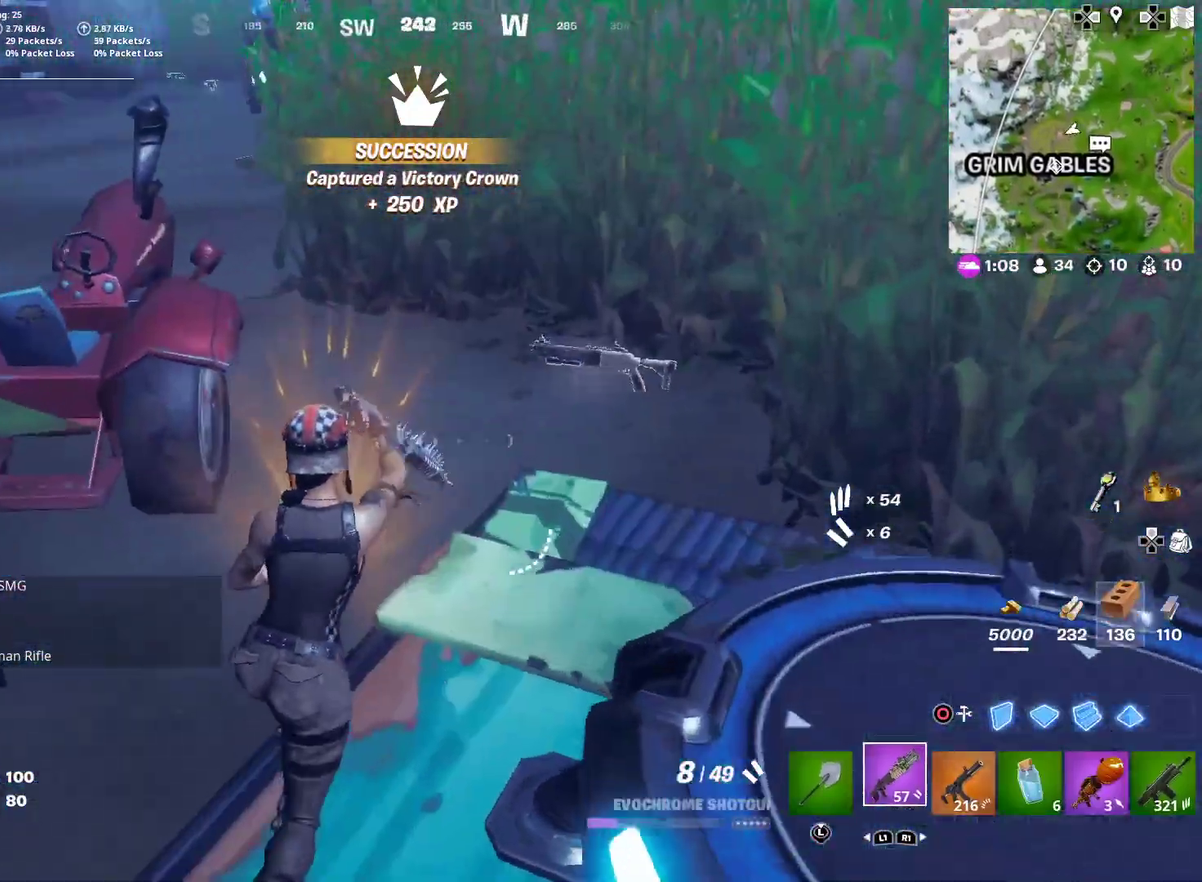
{"dt_ms": 401, "buttons": [], "right_stick": "center", "events": [[284, "right_stick", "left"], [317, "CROSS", "down"], [334, "right_stick", "center"], [401, "CROSS", "up"]]}
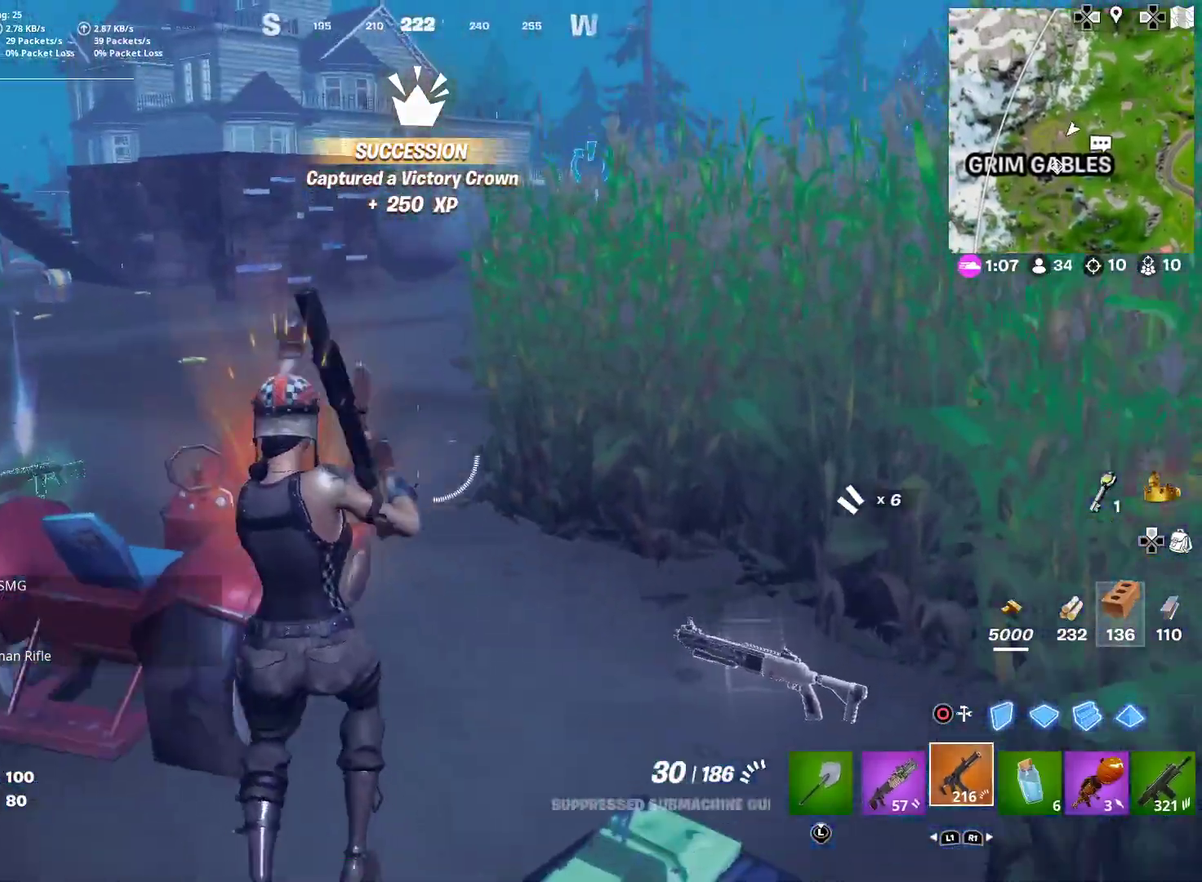
{"dt_ms": 600, "buttons": [], "right_stick": "center", "events": [[116, "SQUARE", "down"], [183, "SQUARE", "up"], [283, "SQUARE", "down"], [367, "SQUARE", "up"]]}
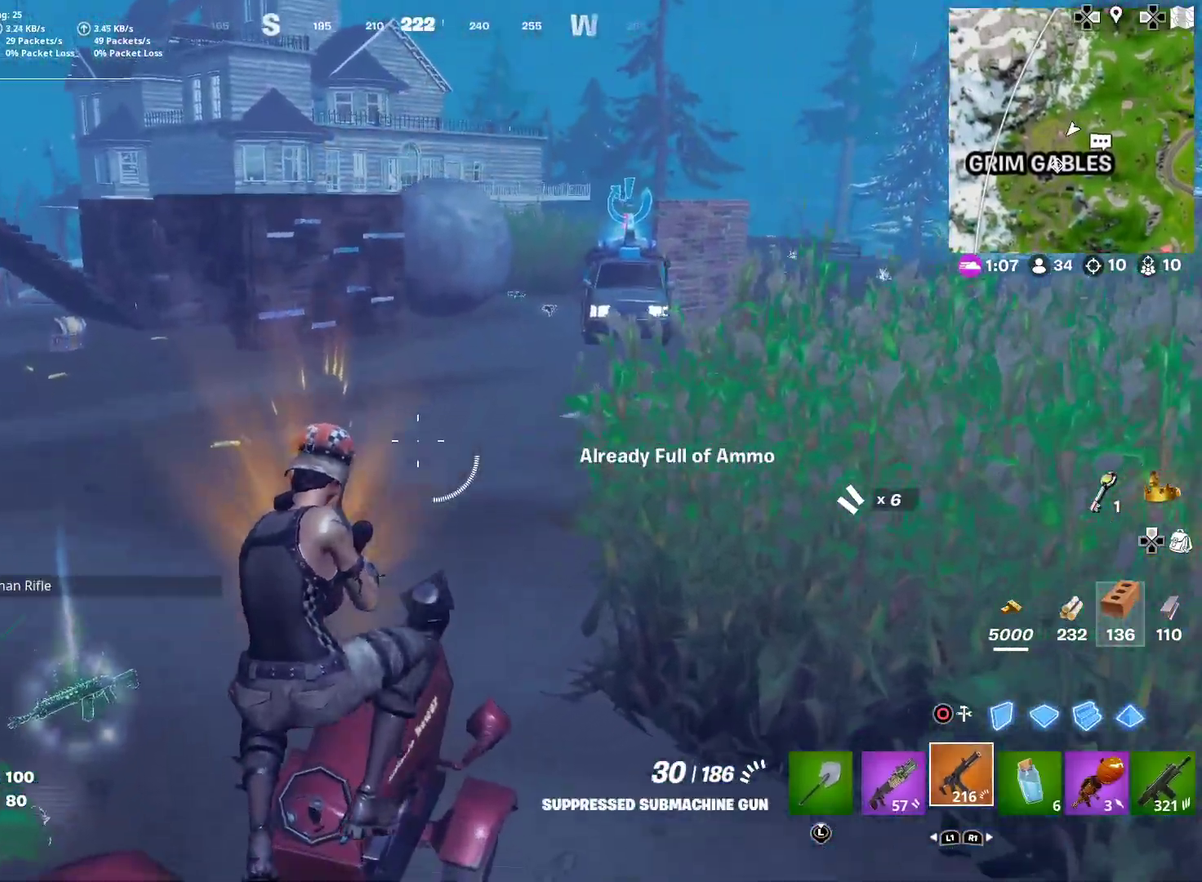
{"dt_ms": 301, "buttons": ["CROSS"], "right_stick": "center", "events": [[284, "CROSS", "down"]]}
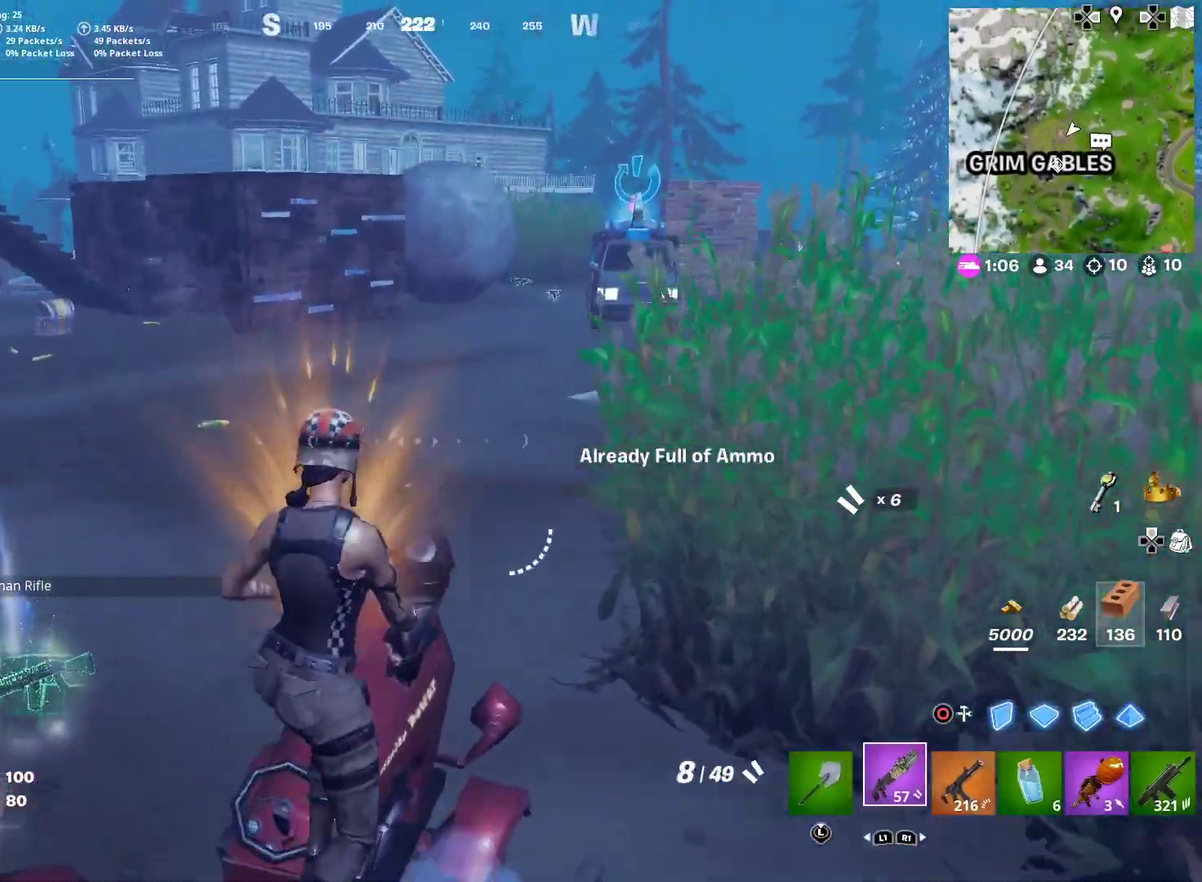
{"dt_ms": 700, "buttons": [], "right_stick": "right"}
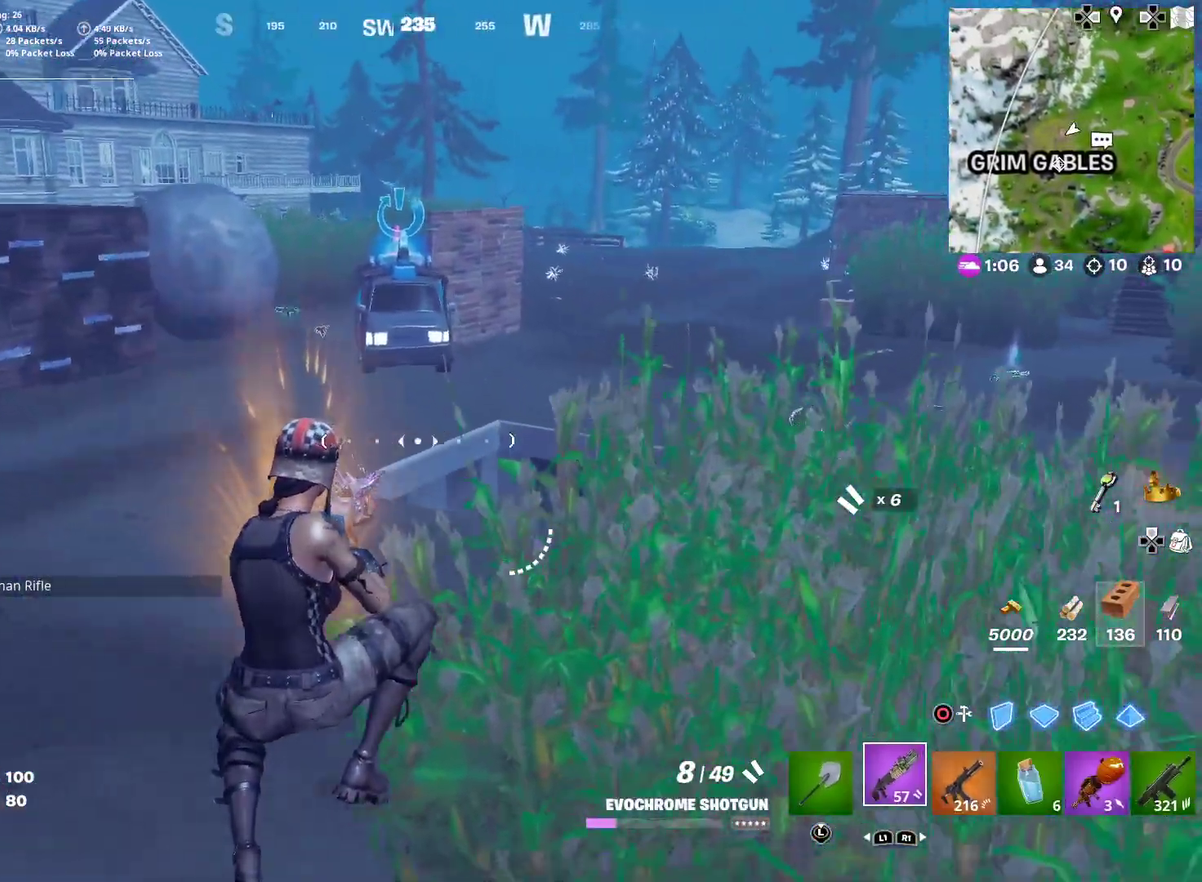
{"dt_ms": 301, "buttons": [], "right_stick": "center"}
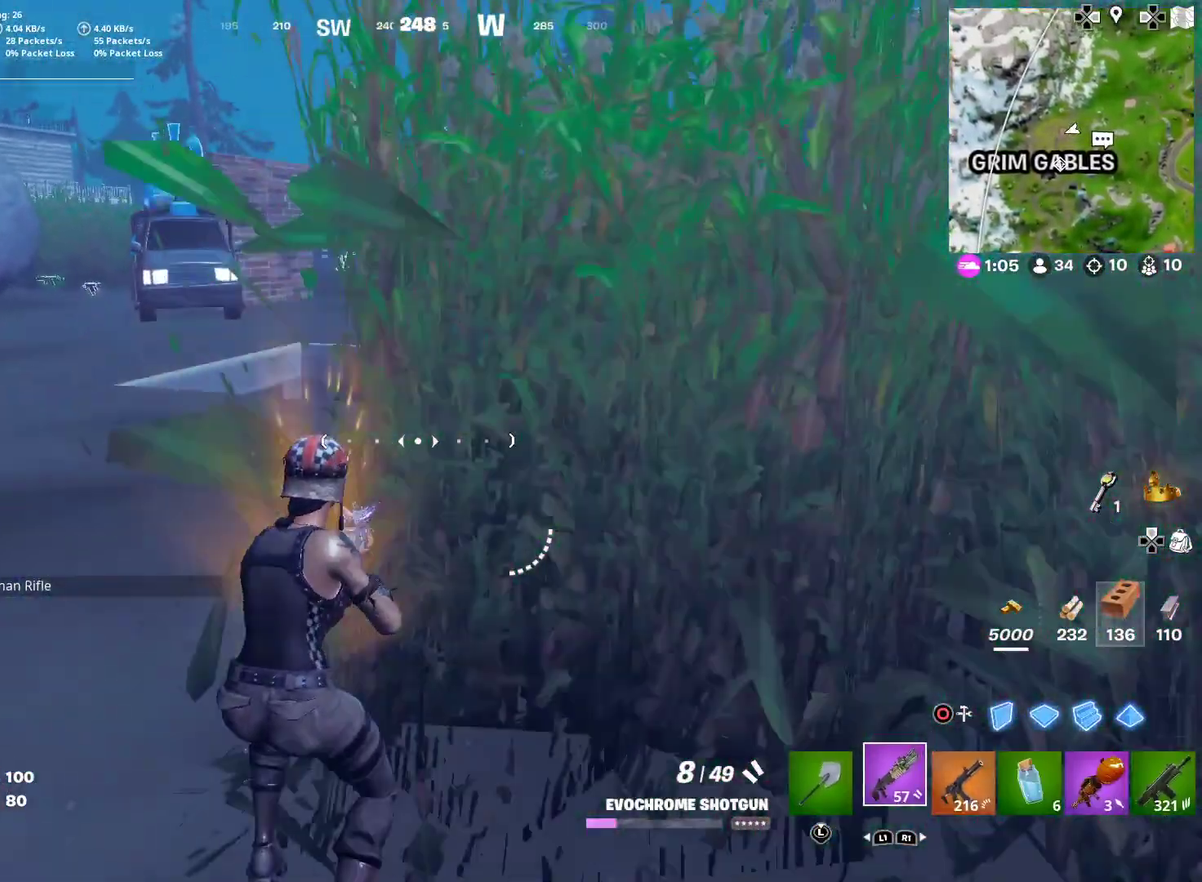
{"dt_ms": 900, "buttons": [], "right_stick": "center", "events": []}
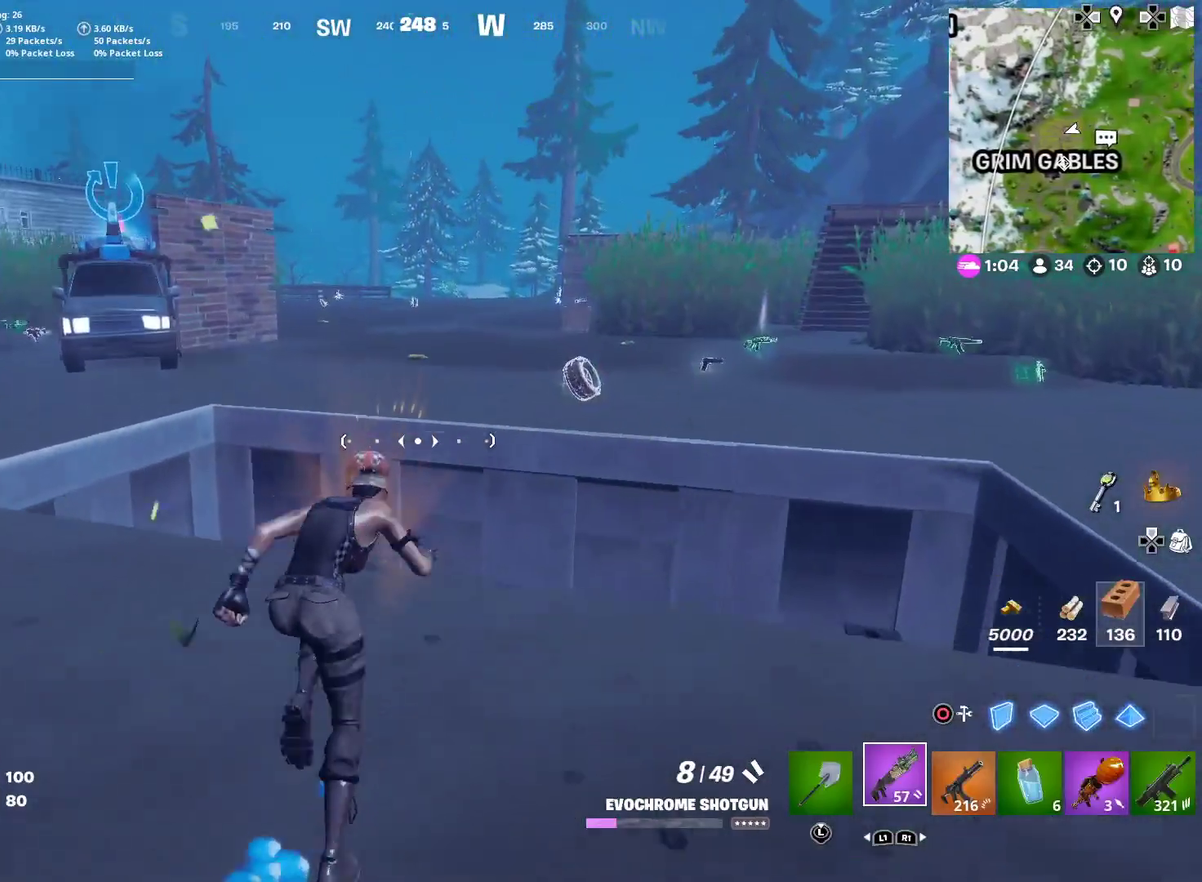
{"dt_ms": 301, "buttons": [], "right_stick": "down-left", "events": [[217, "right_stick", "down-left"]]}
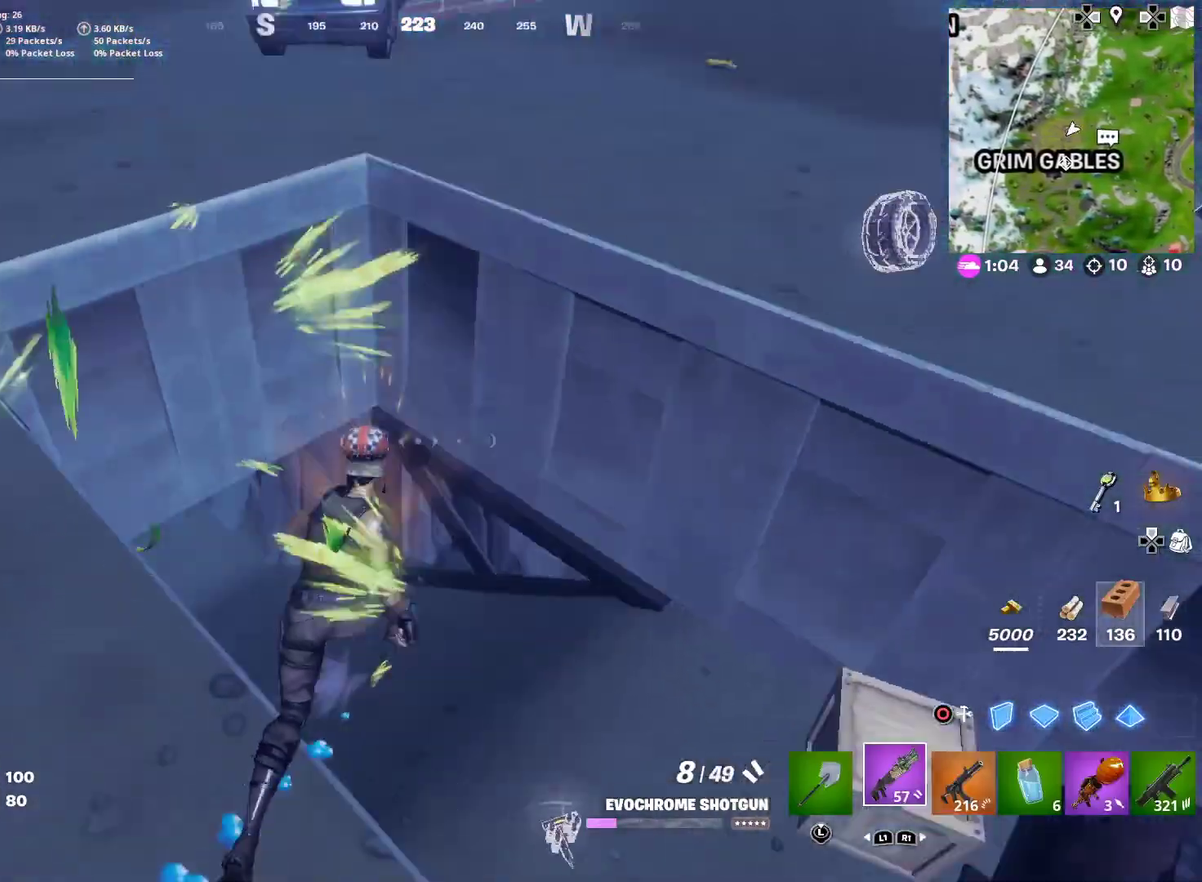
{"dt_ms": 600, "buttons": [], "right_stick": "center", "events": [[83, "right_stick", "left"], [150, "right_stick", "center"], [367, "right_stick", "up-left"], [450, "right_stick", "up"], [517, "right_stick", "center"]]}
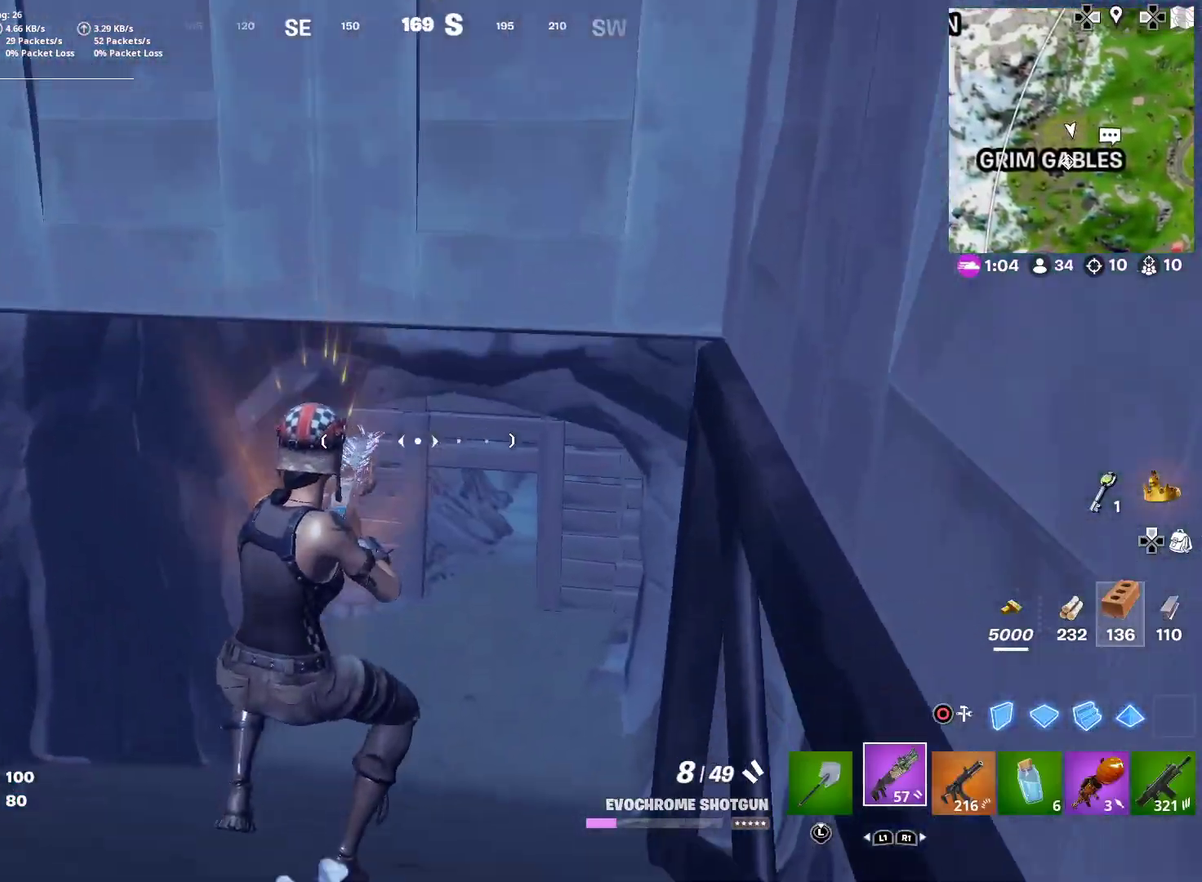
{"dt_ms": 401, "buttons": [], "right_stick": "center", "events": []}
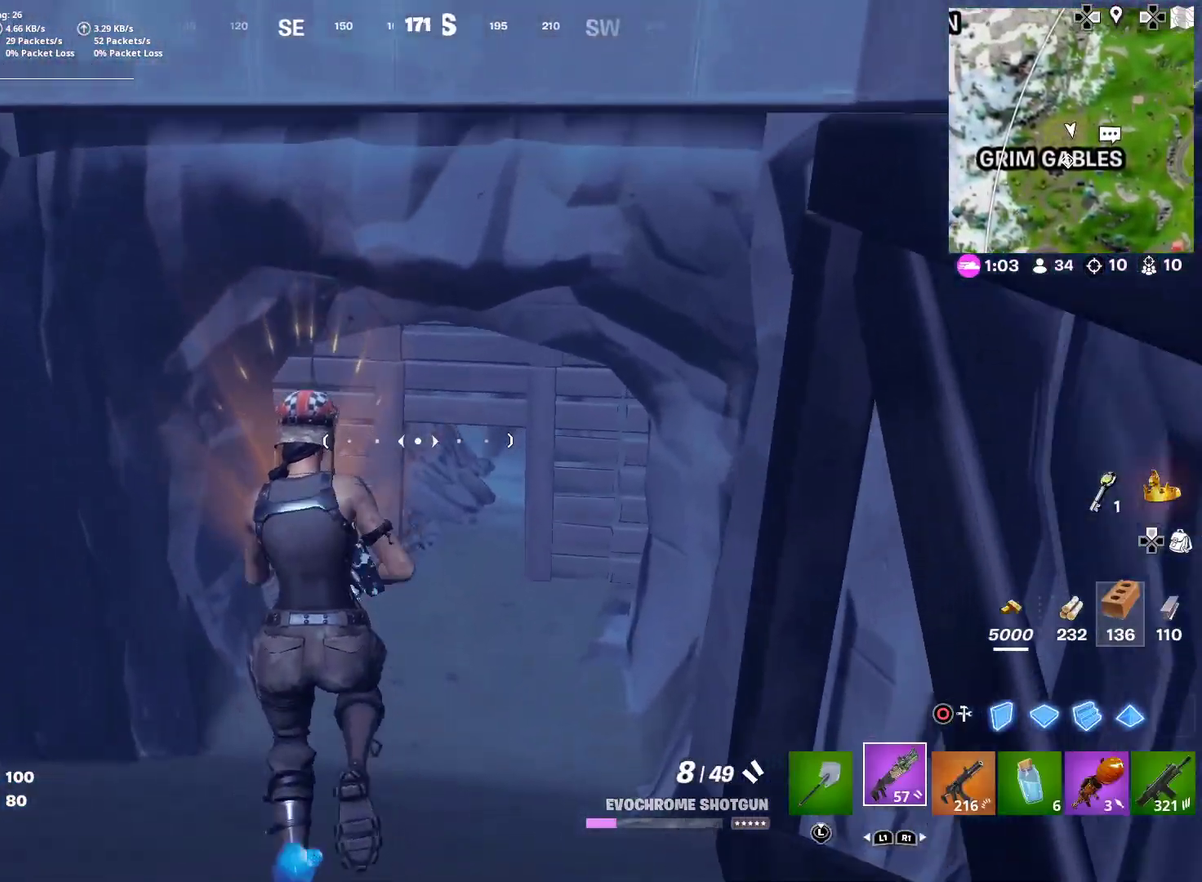
{"dt_ms": 600, "buttons": [], "right_stick": "center", "events": []}
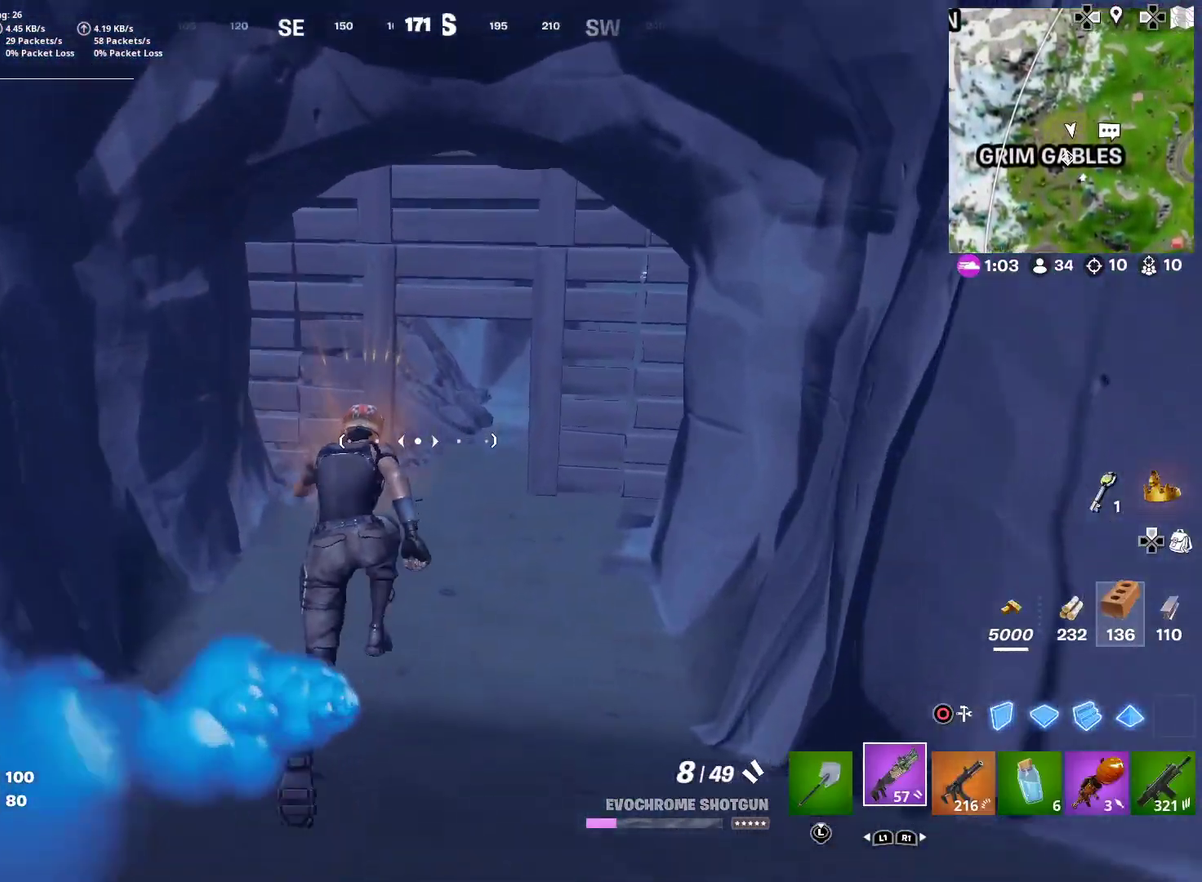
{"dt_ms": 401, "buttons": [], "right_stick": "center", "events": []}
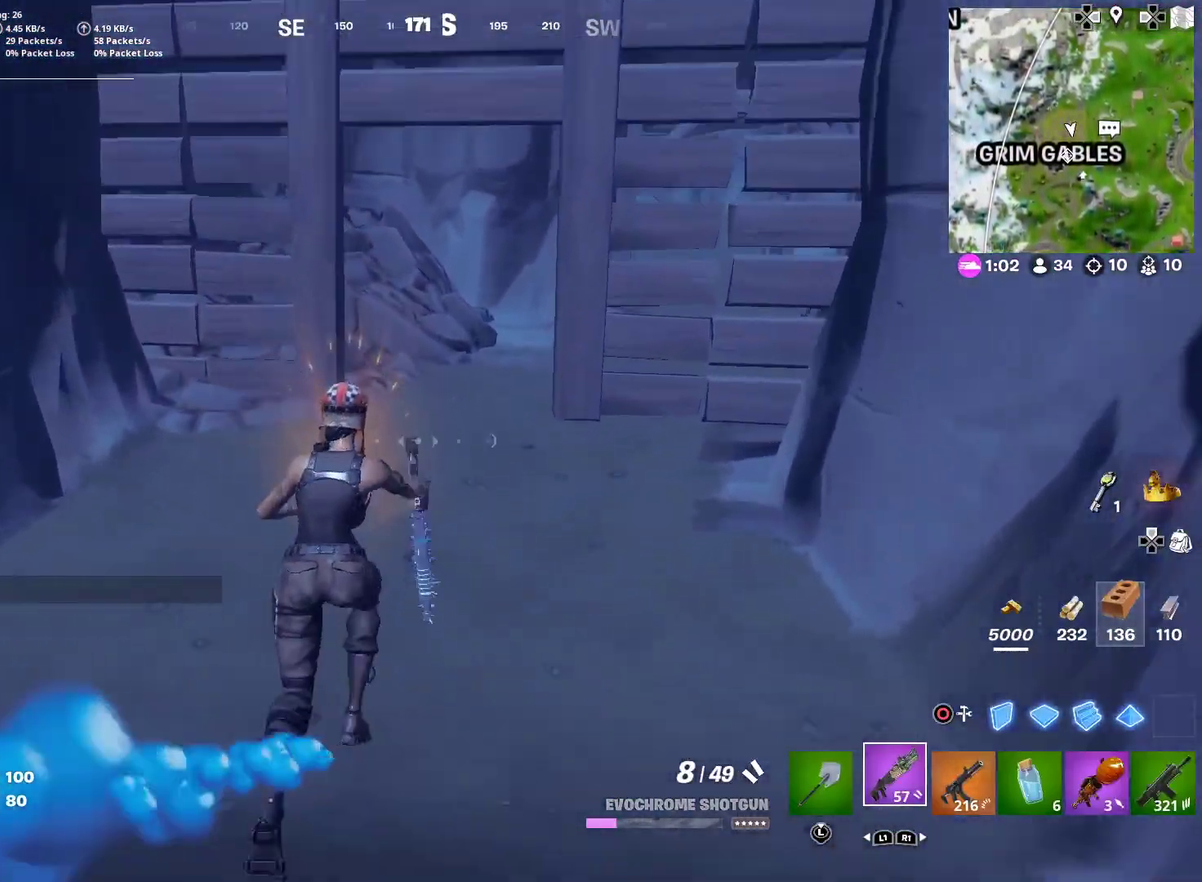
{"dt_ms": 500, "buttons": [], "right_stick": "right"}
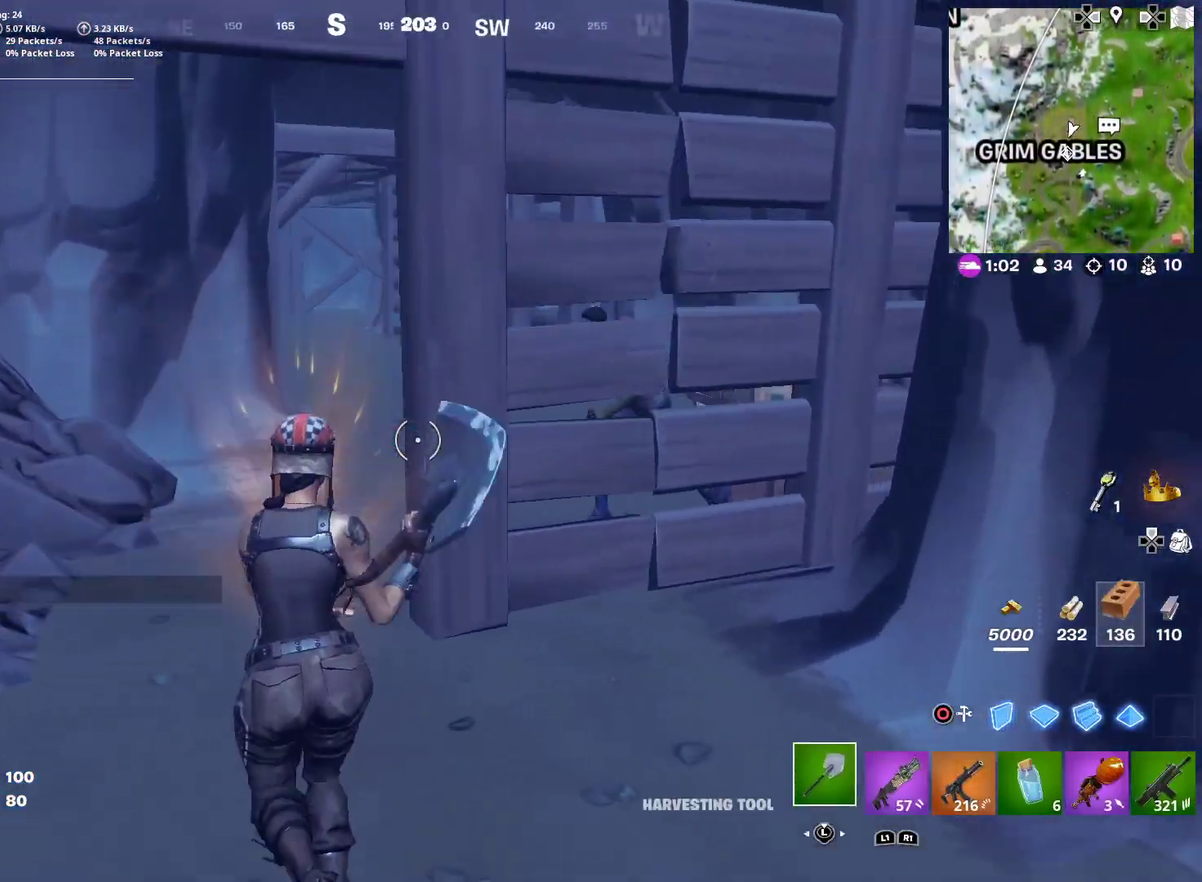
{"dt_ms": 501, "buttons": [], "right_stick": "right", "events": [[34, "right_stick", "center"], [217, "right_stick", "right"]]}
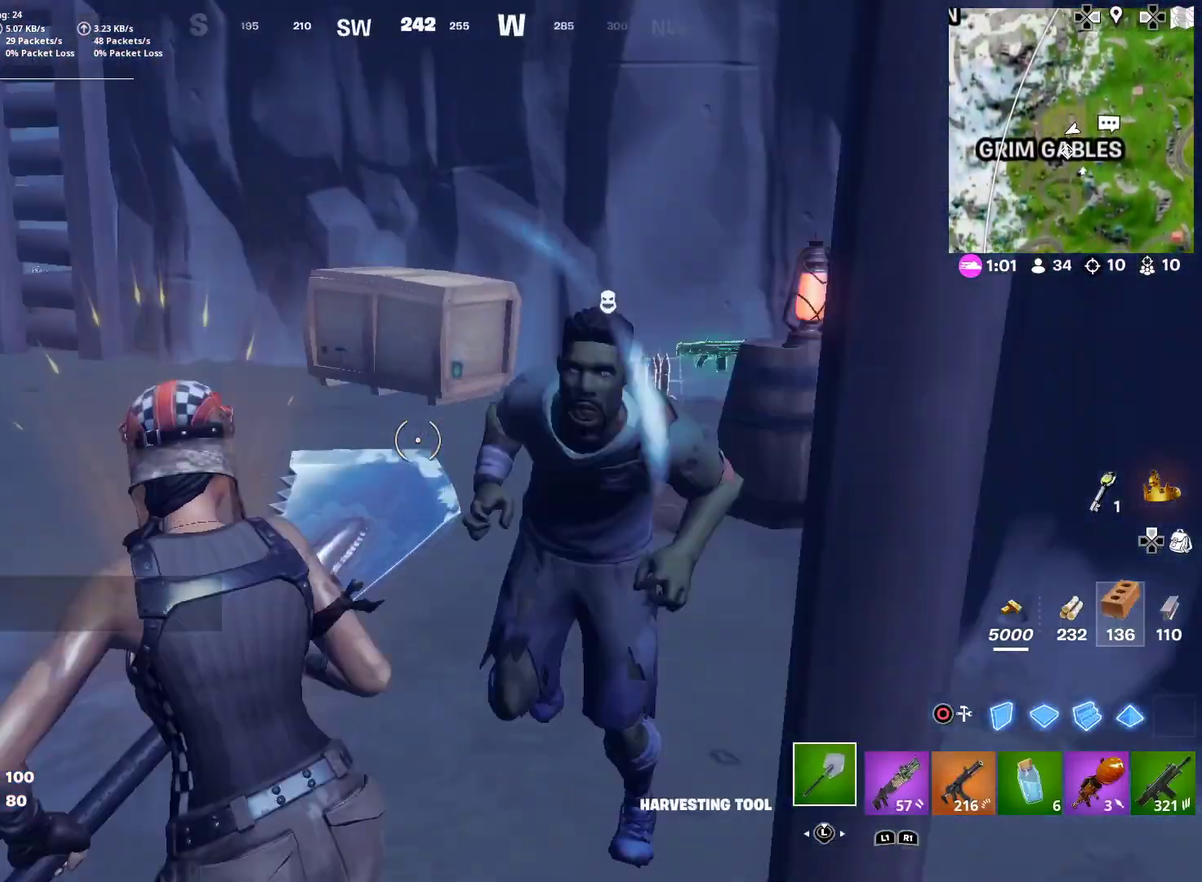
{"dt_ms": 400, "buttons": [], "right_stick": "center"}
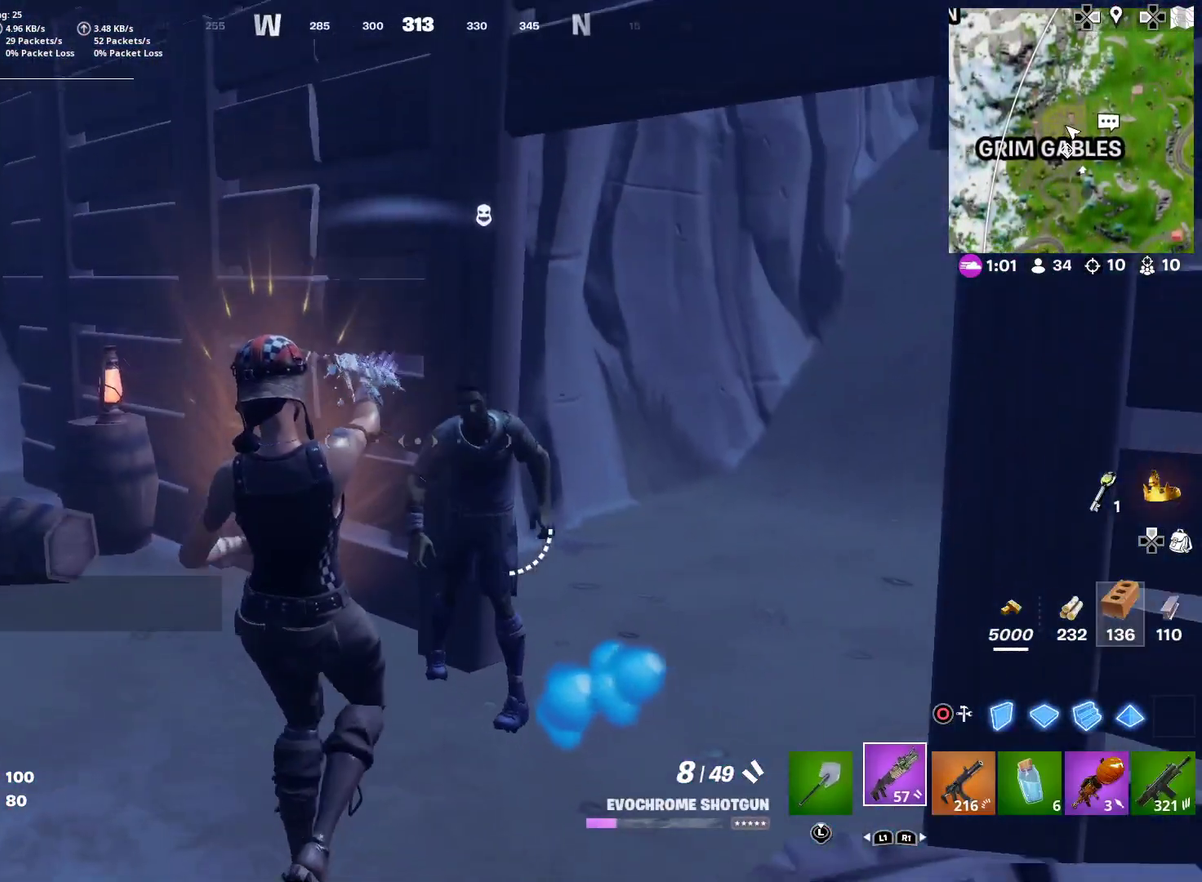
{"dt_ms": 584, "buttons": [], "right_stick": "center", "events": [[150, "right_stick", "right"], [200, "R2", "down"], [284, "right_stick", "down-left"], [317, "R2", "up"], [367, "R2", "down"], [384, "right_stick", "center"], [484, "R2", "up"]]}